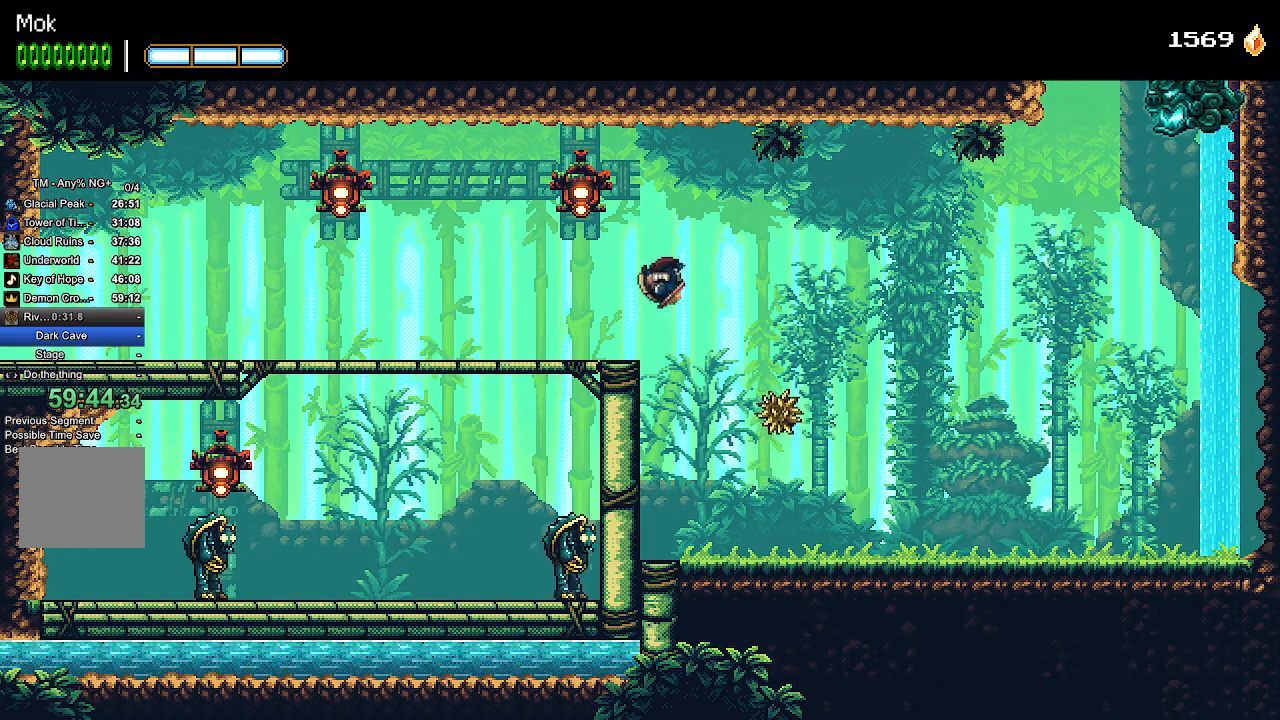
Gameplay with a controller (PlayStation layout); each line is a JSON object with the inputs held at the frame after it. "events" lists button and stick changes between this image and that frame as [ms after this image, input, new state], when the widget could be followed in between. Not read: R1.
{"buttons": ["DPAD_LEFT"], "left_stick": "center", "right_stick": "center", "events": [[100, "L1", "down"], [133, "CROSS", "up"], [200, "L1", "up"]]}
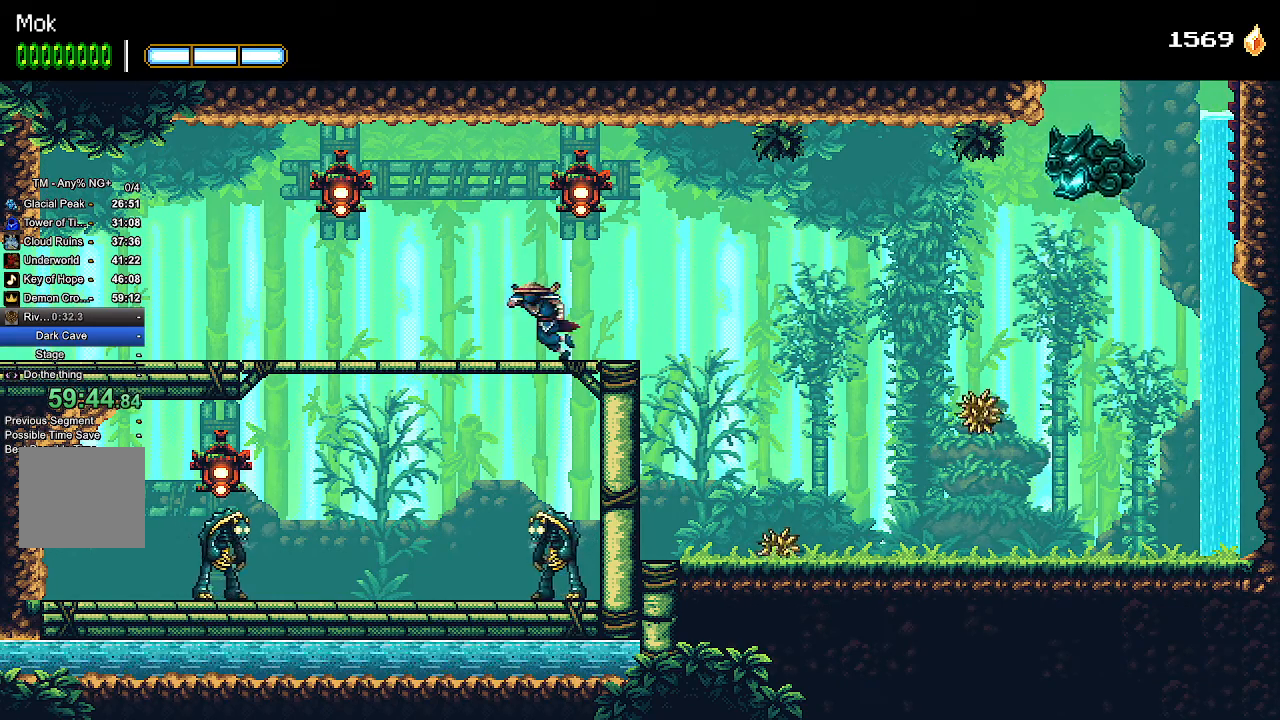
{"buttons": ["DPAD_LEFT"], "left_stick": "center", "right_stick": "center", "events": [[67, "CROSS", "down"], [133, "L1", "down"], [167, "CROSS", "up"], [233, "L1", "up"]]}
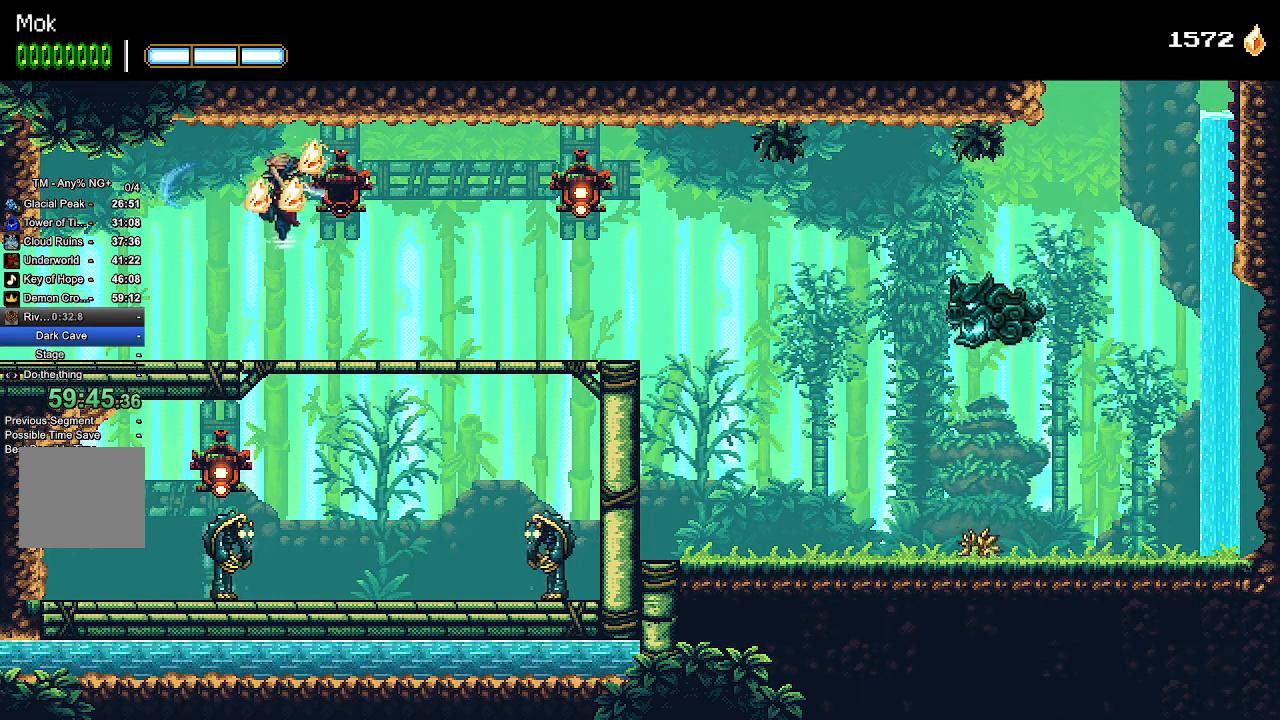
{"buttons": ["DPAD_LEFT"], "left_stick": "center", "right_stick": "center", "events": [[400, "CROSS", "down"], [400, "L1", "down"], [467, "CROSS", "up"], [500, "L1", "up"]]}
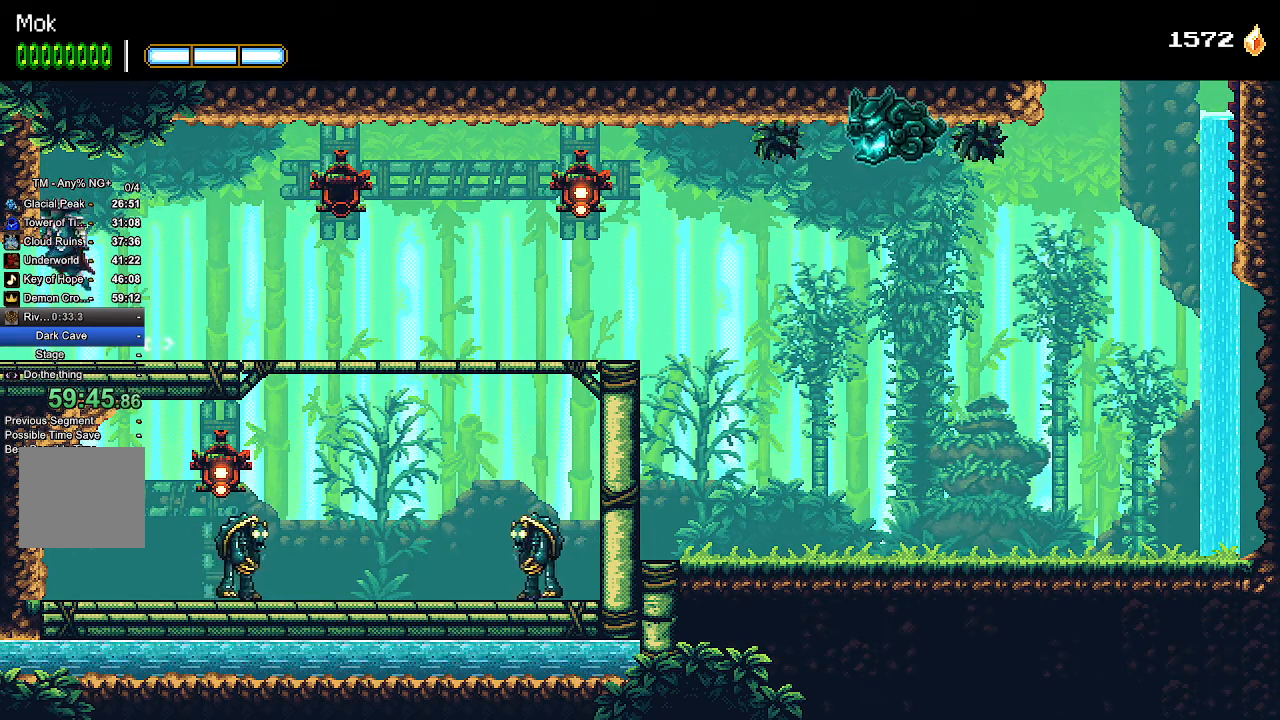
{"buttons": ["DPAD_LEFT"], "left_stick": "center", "right_stick": "center"}
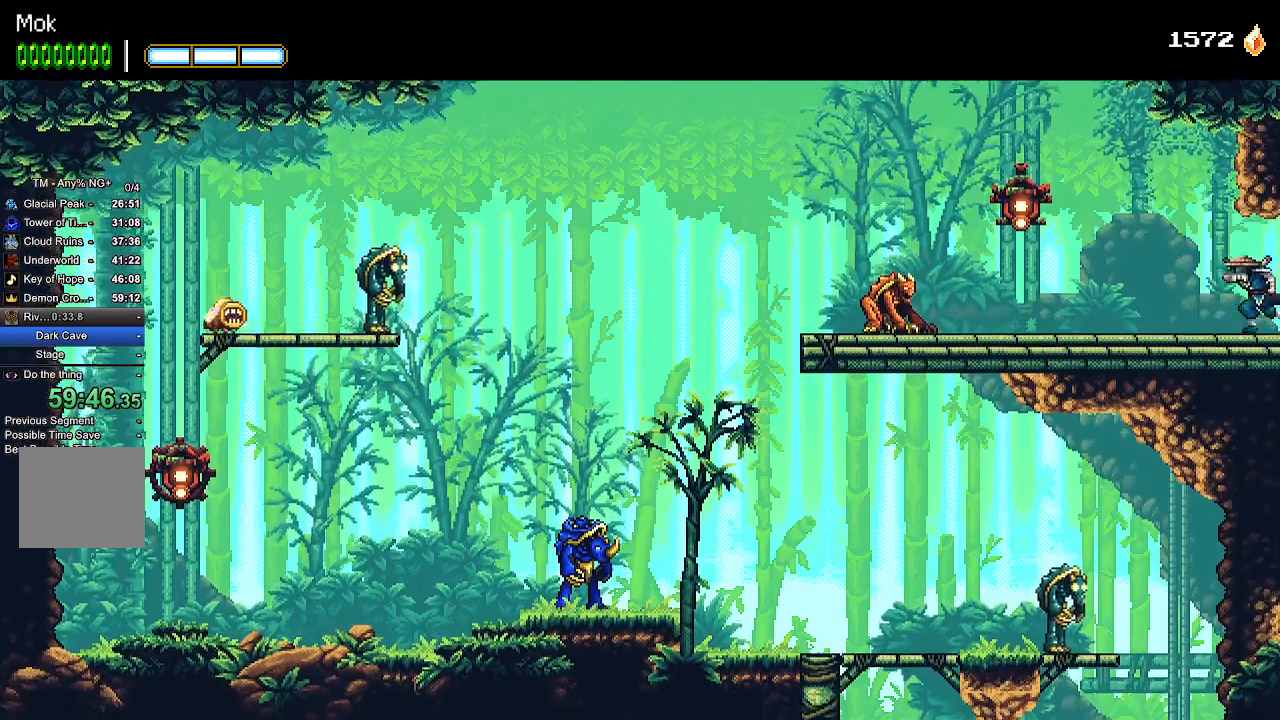
{"buttons": ["DPAD_LEFT"], "left_stick": "center", "right_stick": "center", "events": [[300, "CROSS", "down"], [367, "L1", "down"], [400, "CROSS", "up"], [467, "L1", "up"]]}
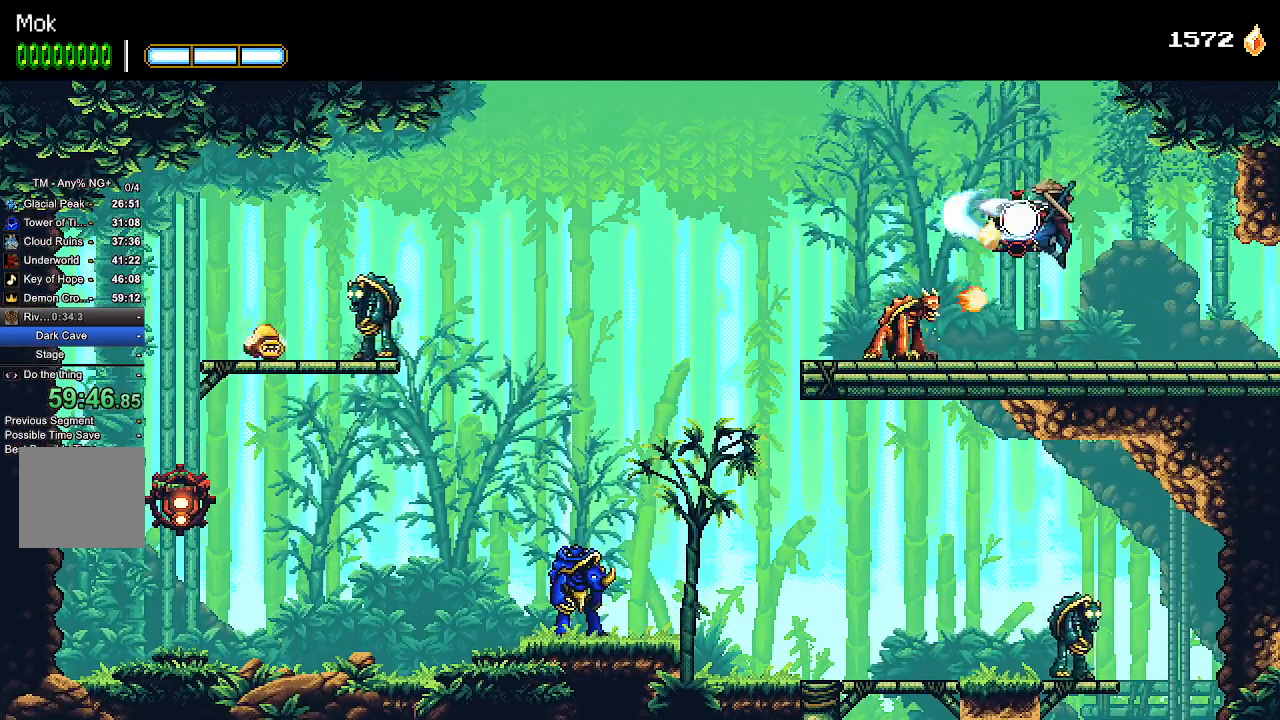
{"buttons": ["DPAD_LEFT"], "left_stick": "center", "right_stick": "center", "events": [[233, "CROSS", "down"], [267, "CROSS", "up"]]}
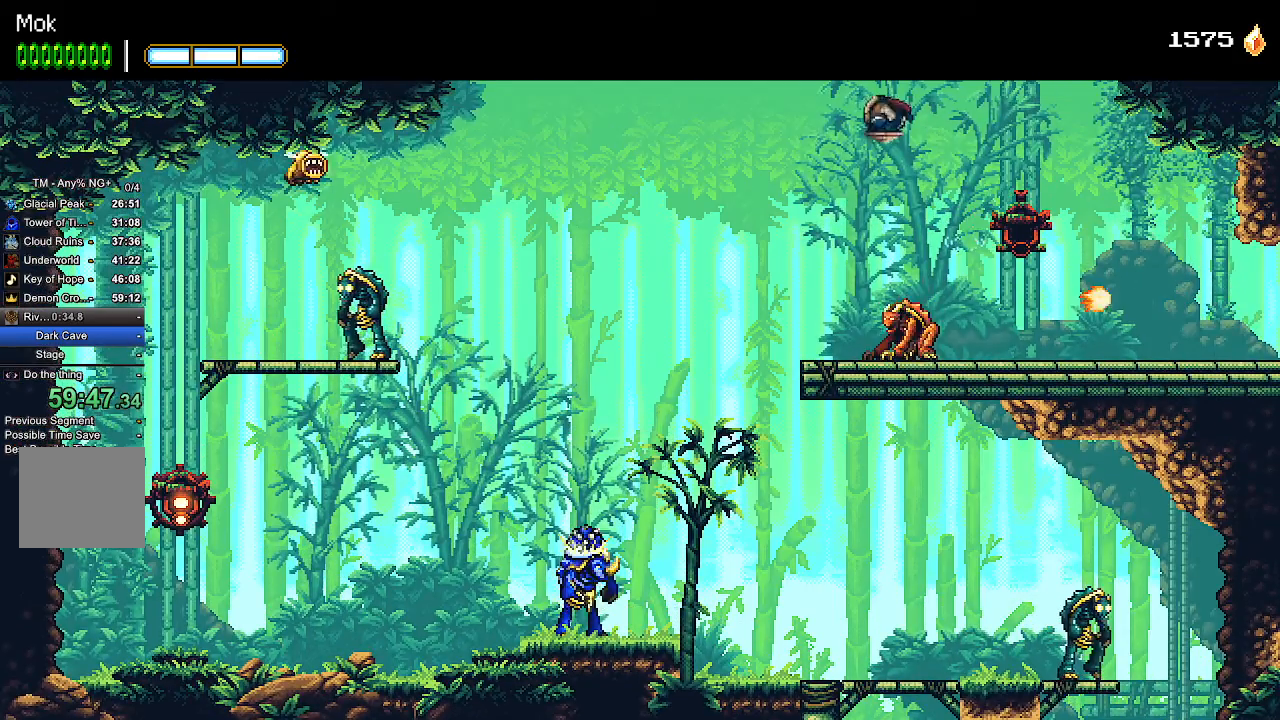
{"buttons": ["DPAD_LEFT"], "left_stick": "center", "right_stick": "center", "events": []}